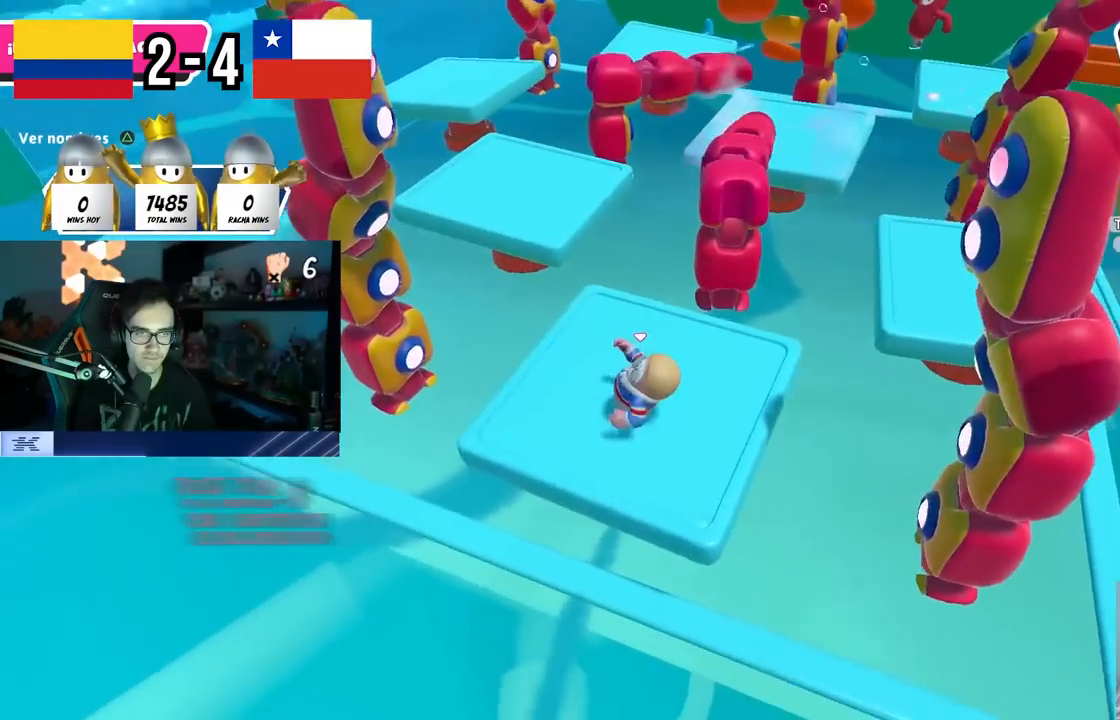
Gameplay with a controller (PlayStation layout); each line is a JSON object with the inputs held at the frame after it. "events" lists button and stick changes between this image and that frame as [ms after this image, input, new state], when the widget could be followed in between. Not read: R1.
{"buttons": [], "left_stick": "up-right", "right_stick": "center", "events": [[33, "left_stick", "down-left"], [67, "right_stick", "center"], [217, "left_stick", "up-left"], [217, "right_stick", "down-right"], [300, "left_stick", "up-right"], [300, "right_stick", "center"]]}
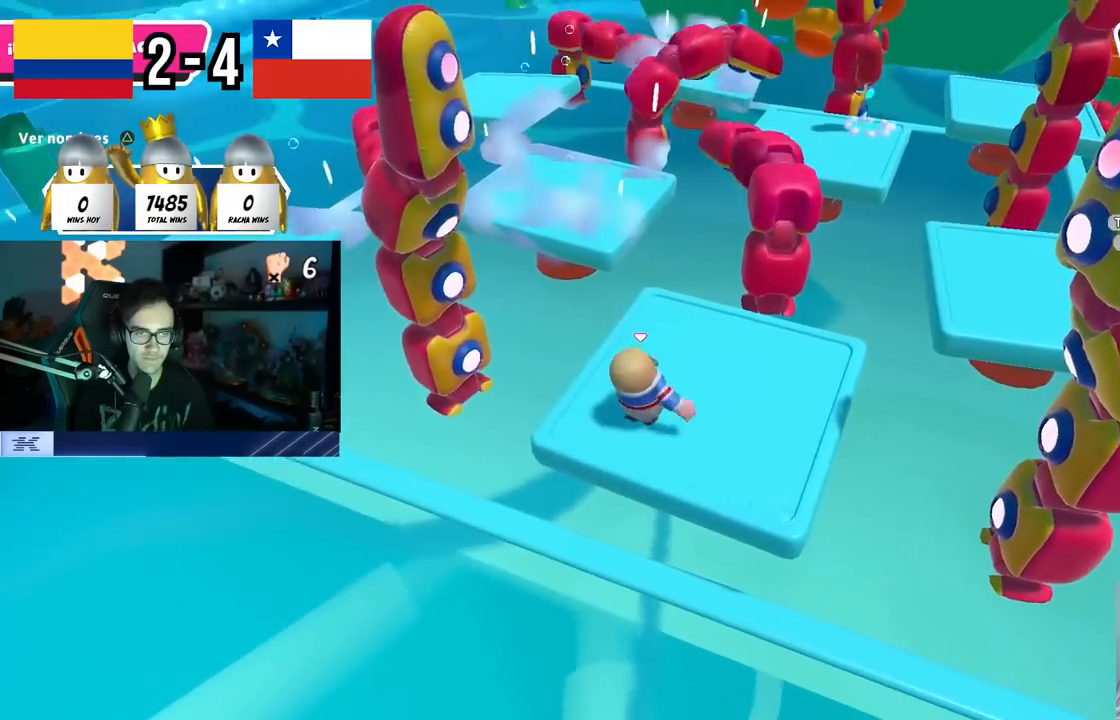
{"buttons": [], "left_stick": "down-left", "right_stick": "center", "events": [[217, "left_stick", "right"], [333, "left_stick", "up"], [467, "left_stick", "down-left"]]}
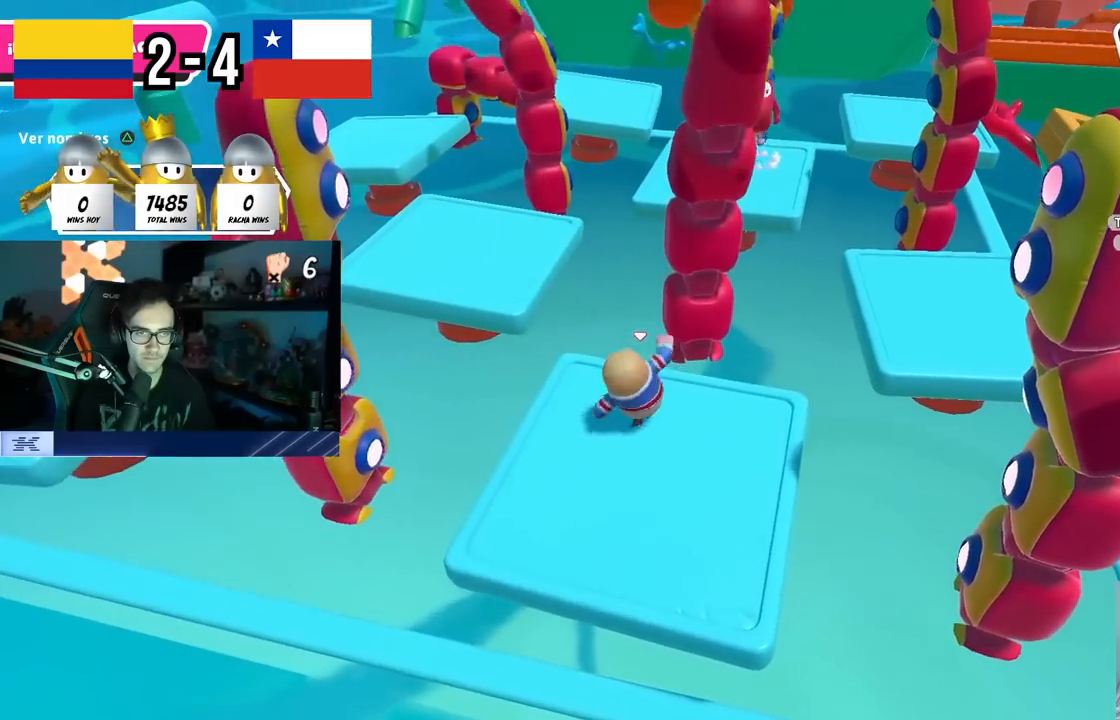
{"buttons": [], "left_stick": "center", "right_stick": "center", "events": [[67, "left_stick", "right"], [500, "left_stick", "center"]]}
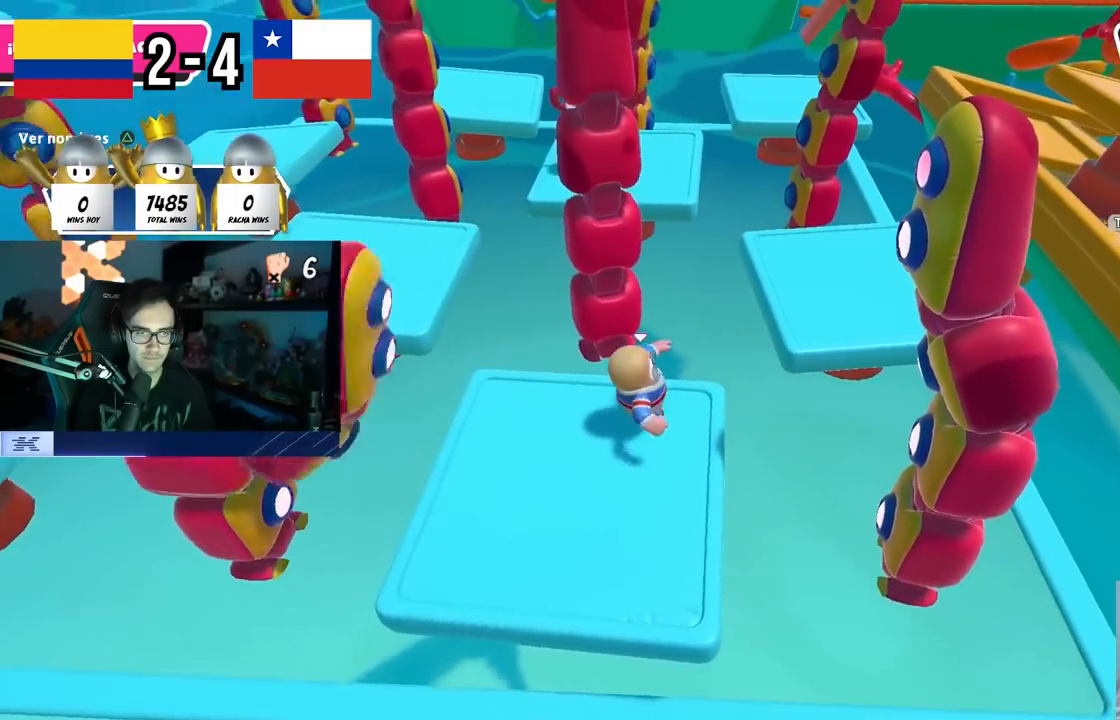
{"buttons": [], "left_stick": "down-left", "right_stick": "down", "events": [[17, "left_stick", "left"], [33, "CROSS", "down"], [233, "CROSS", "up"], [433, "left_stick", "down-left"], [500, "right_stick", "down"]]}
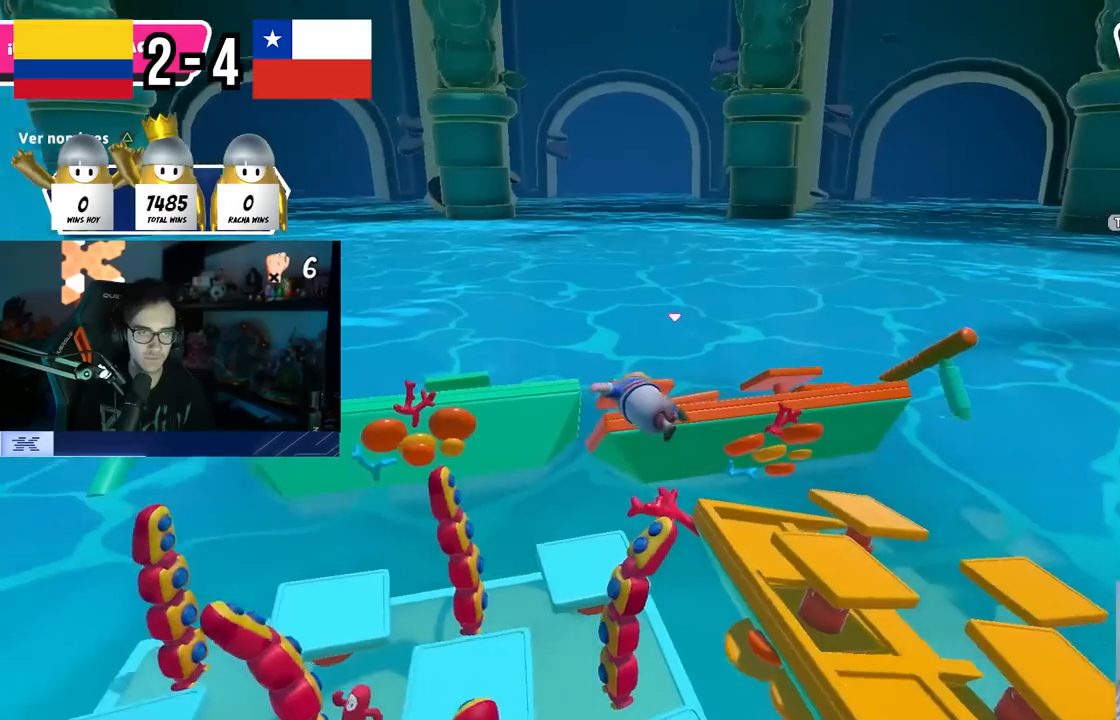
{"buttons": [], "left_stick": "up-left", "right_stick": "center", "events": [[100, "left_stick", "left"], [200, "left_stick", "up-left"], [233, "right_stick", "center"]]}
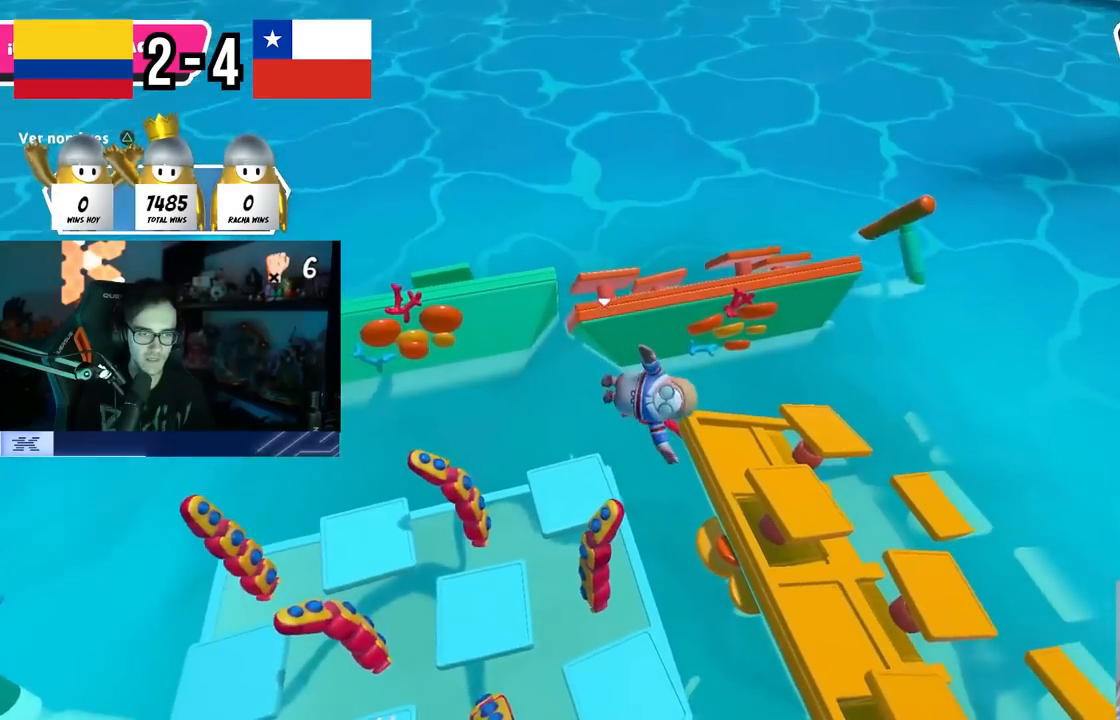
{"buttons": [], "left_stick": "left", "right_stick": "center", "events": [[450, "left_stick", "left"]]}
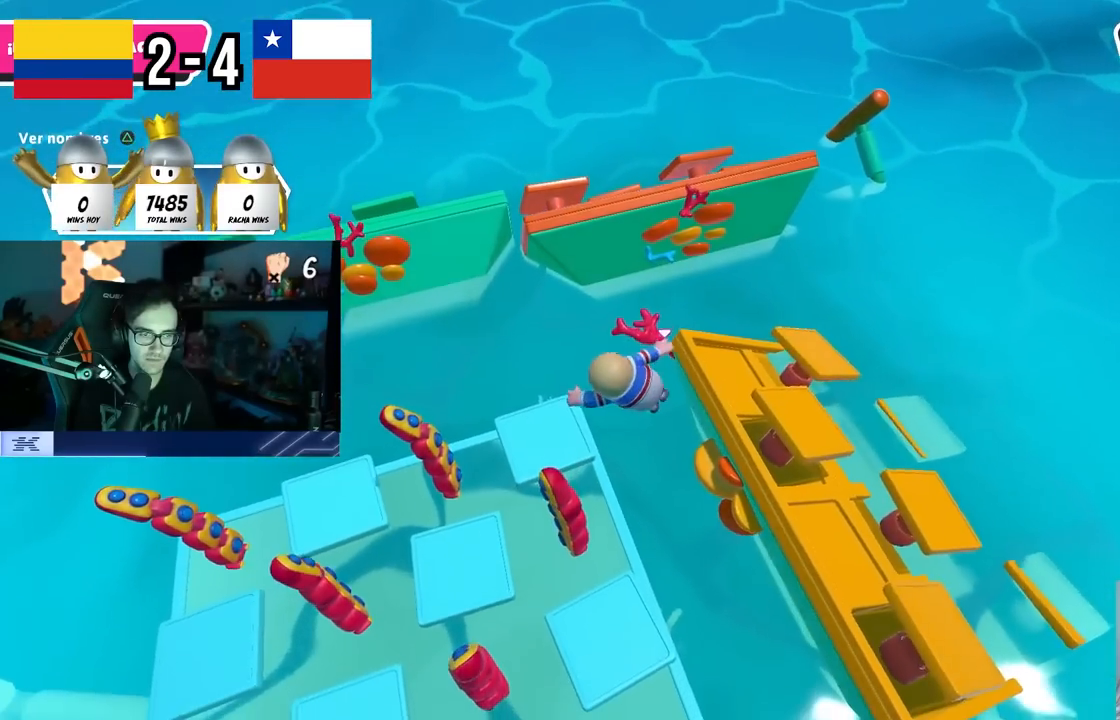
{"buttons": [], "left_stick": "left", "right_stick": "center", "events": [[250, "left_stick", "right"], [417, "left_stick", "center"], [500, "left_stick", "left"]]}
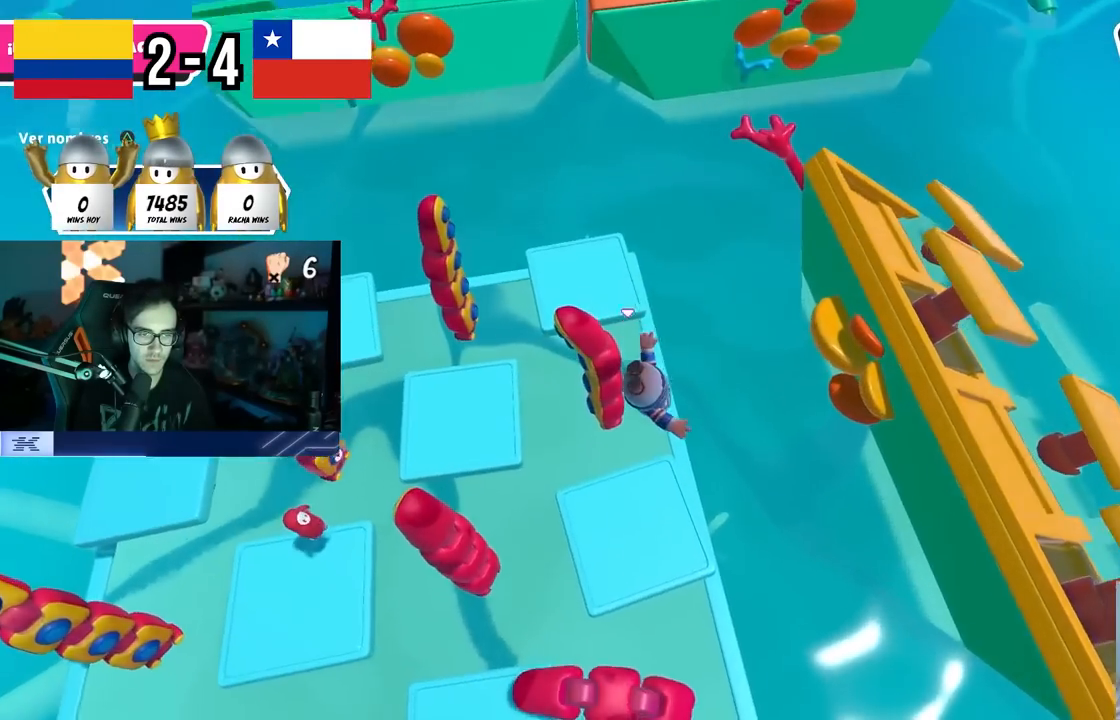
{"buttons": [], "left_stick": "down", "right_stick": "center", "events": [[100, "left_stick", "down"]]}
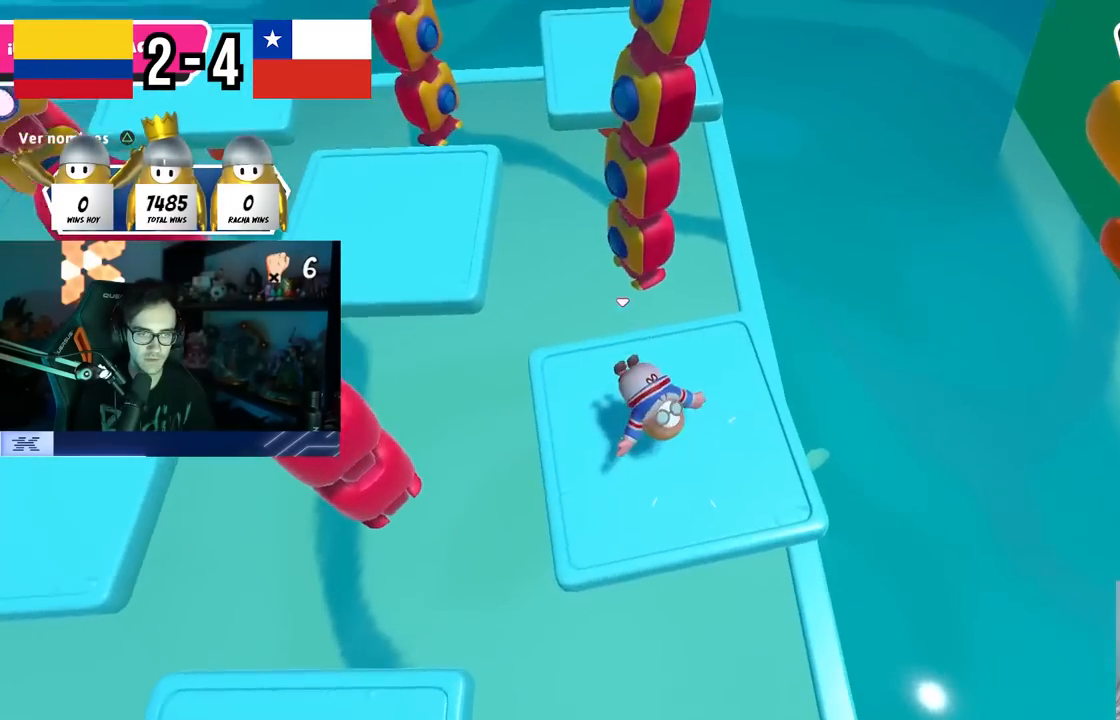
{"buttons": [], "left_stick": "down-right", "right_stick": "center", "events": [[117, "left_stick", "down-right"], [367, "right_stick", "left"], [500, "right_stick", "center"]]}
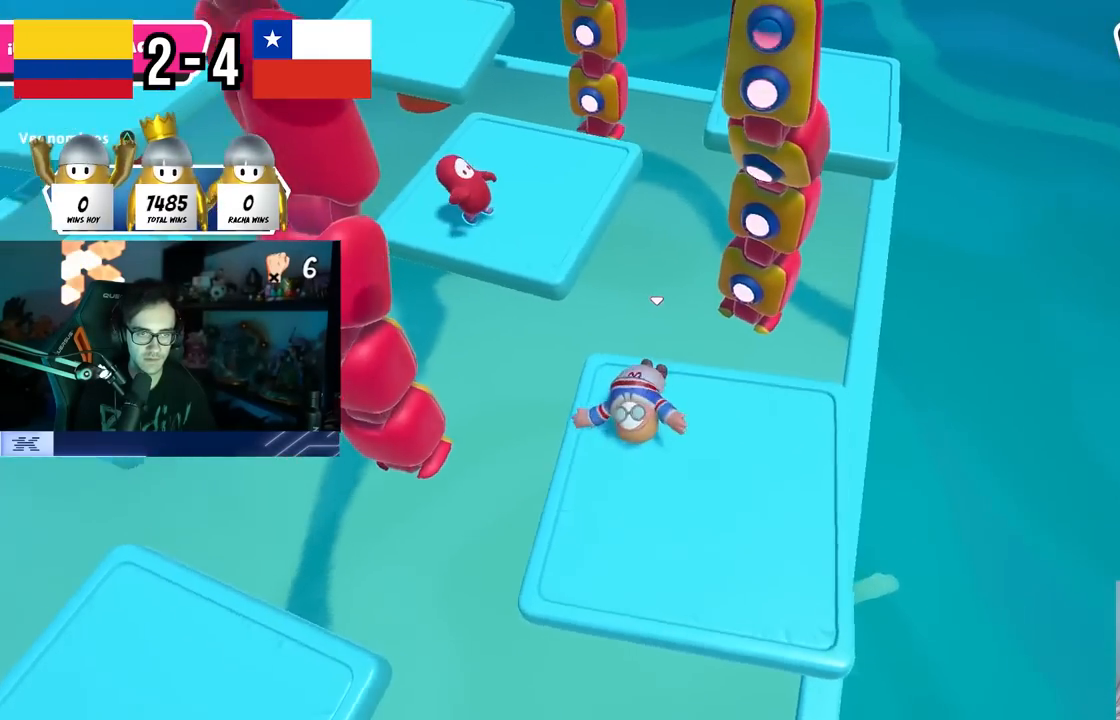
{"buttons": [], "left_stick": "down-left", "right_stick": "center", "events": [[83, "left_stick", "down"], [167, "right_stick", "left"], [350, "right_stick", "center"], [500, "left_stick", "down-left"]]}
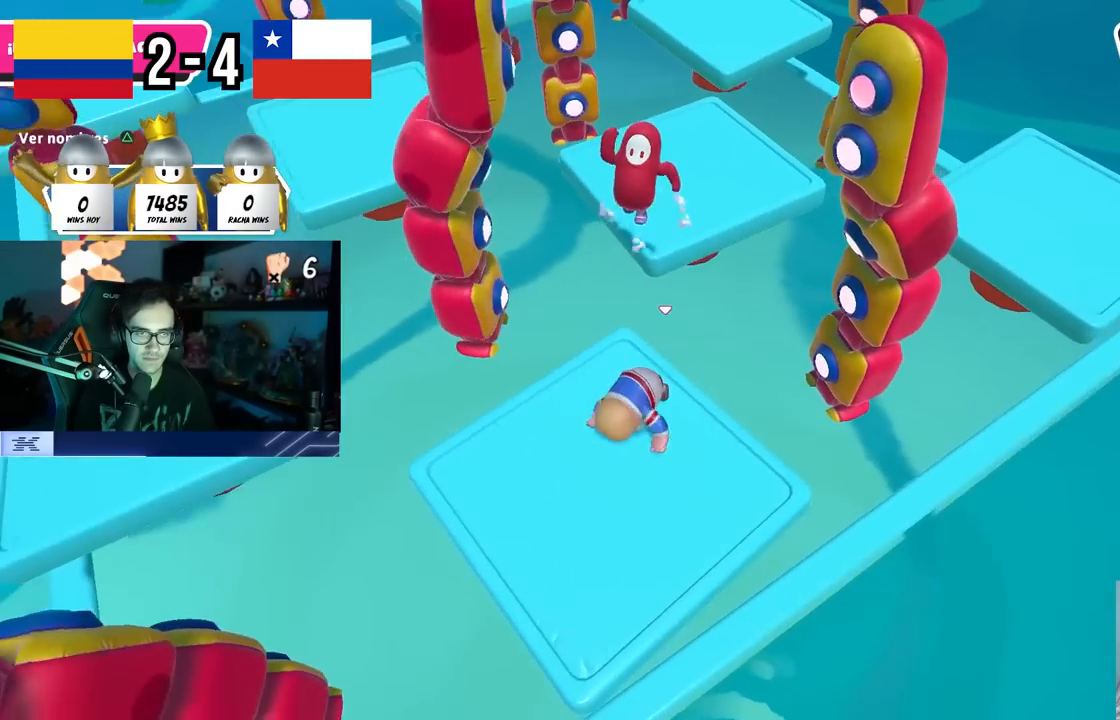
{"buttons": [], "left_stick": "left", "right_stick": "center", "events": [[233, "CROSS", "down"], [417, "left_stick", "left"], [483, "CROSS", "up"]]}
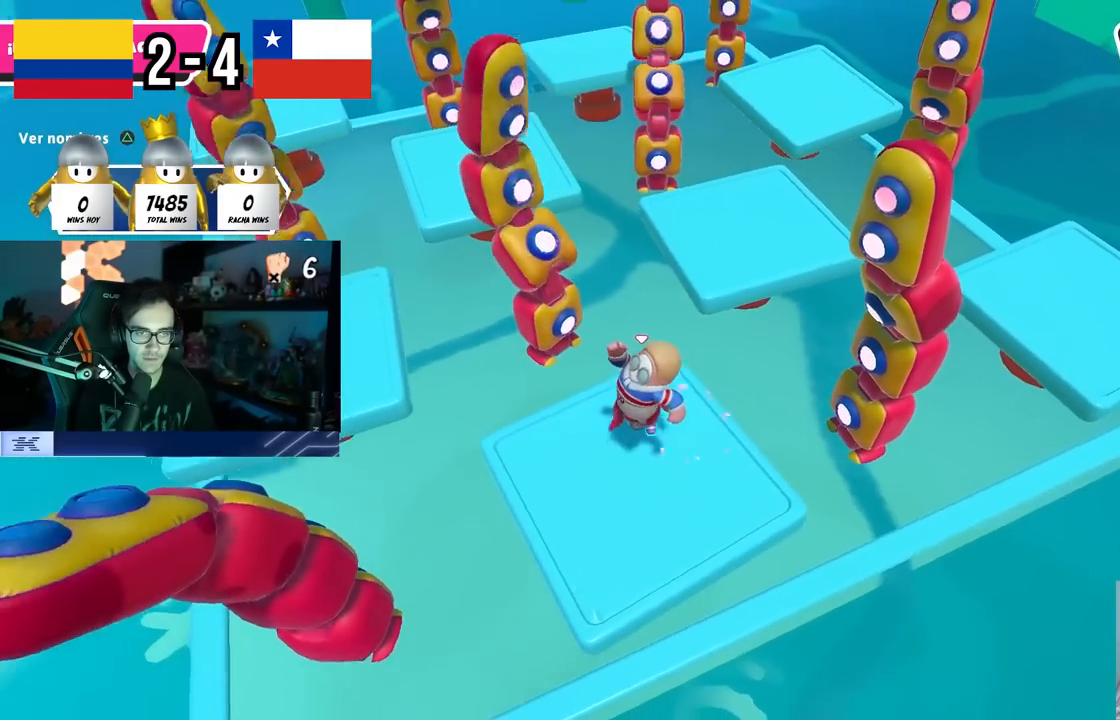
{"buttons": ["CROSS"], "left_stick": "down-right", "right_stick": "center", "events": [[83, "left_stick", "up"], [267, "left_stick", "left"], [417, "left_stick", "down-right"], [467, "CROSS", "down"]]}
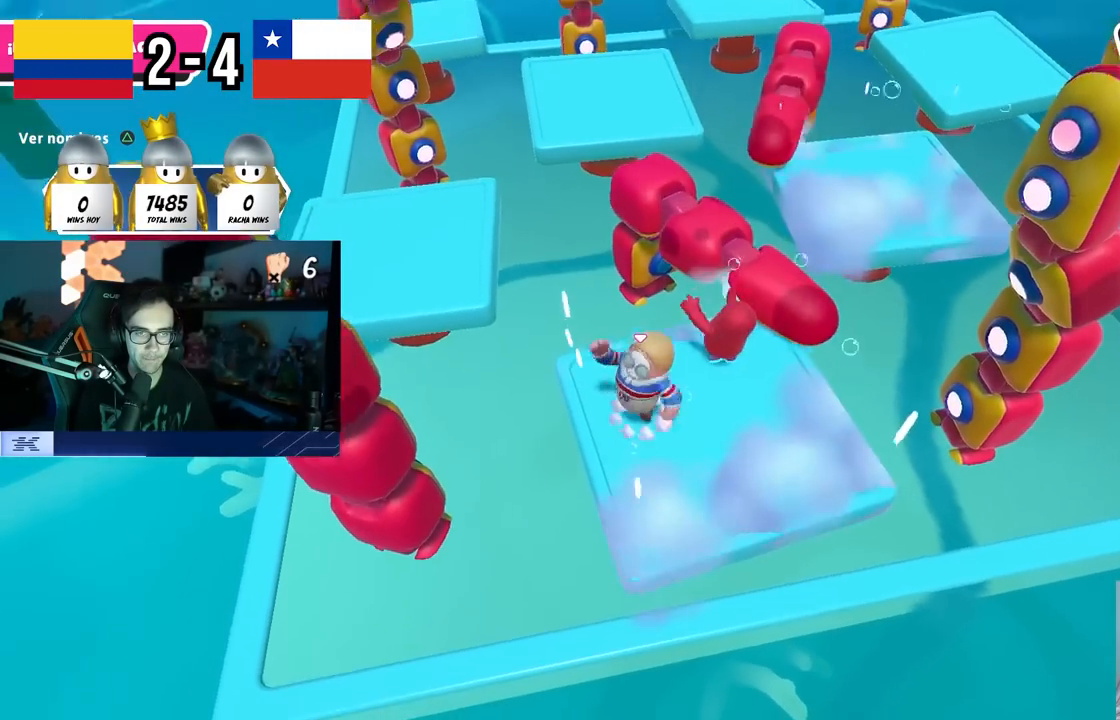
{"buttons": [], "left_stick": "down-right", "right_stick": "up", "events": [[83, "left_stick", "up-right"], [183, "CROSS", "up"], [217, "left_stick", "left"], [383, "left_stick", "up-right"], [450, "right_stick", "up"], [467, "left_stick", "down-right"]]}
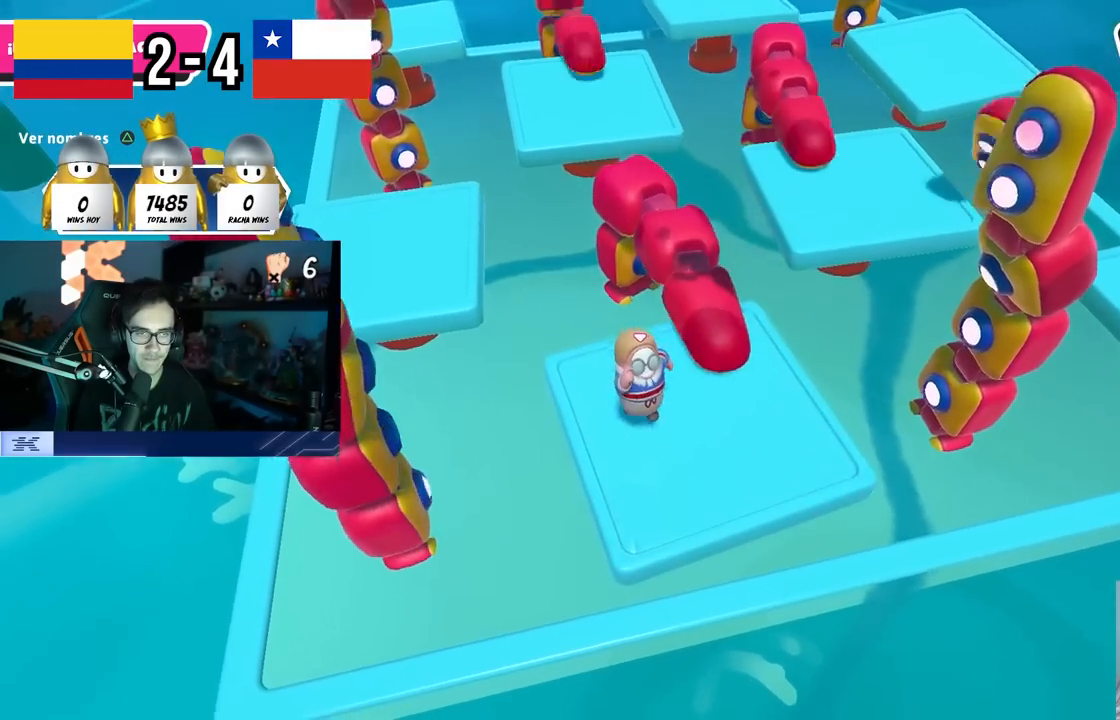
{"buttons": [], "left_stick": "up-right", "right_stick": "center", "events": [[17, "left_stick", "down-left"], [17, "right_stick", "center"], [67, "CROSS", "down"], [67, "left_stick", "left"], [183, "left_stick", "up"], [250, "left_stick", "up-right"], [283, "CROSS", "up"]]}
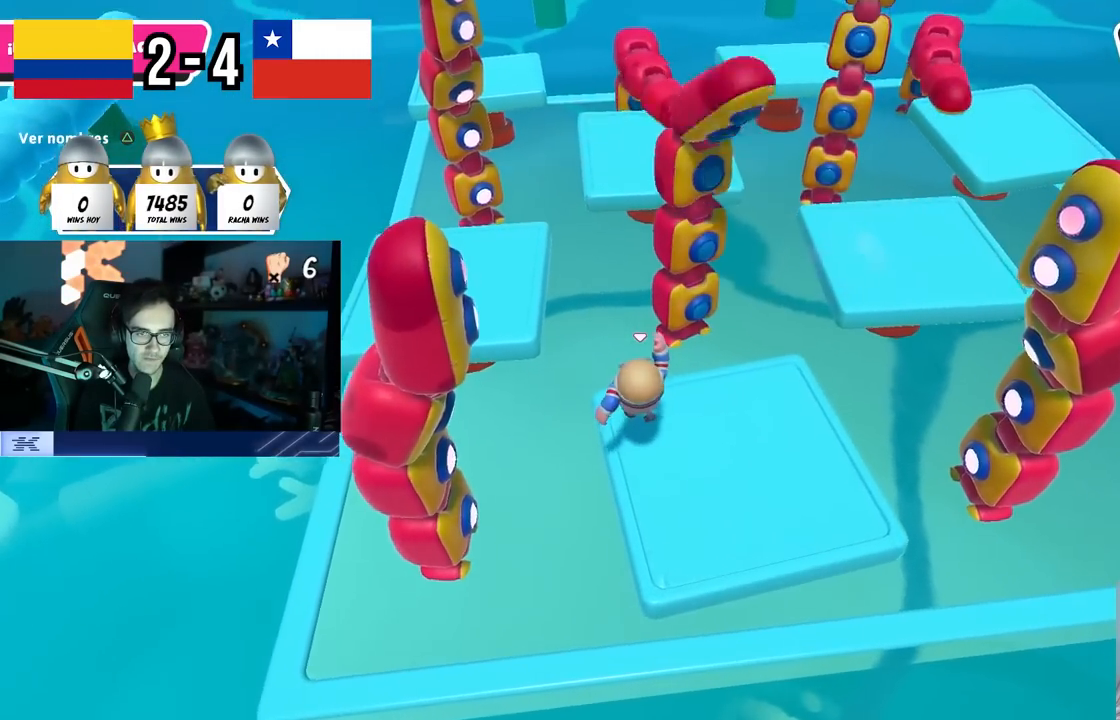
{"buttons": ["CROSS"], "left_stick": "up-left", "right_stick": "center", "events": [[50, "left_stick", "up"], [67, "right_stick", "down-left"], [167, "right_stick", "center"], [283, "left_stick", "up-left"], [417, "CROSS", "down"]]}
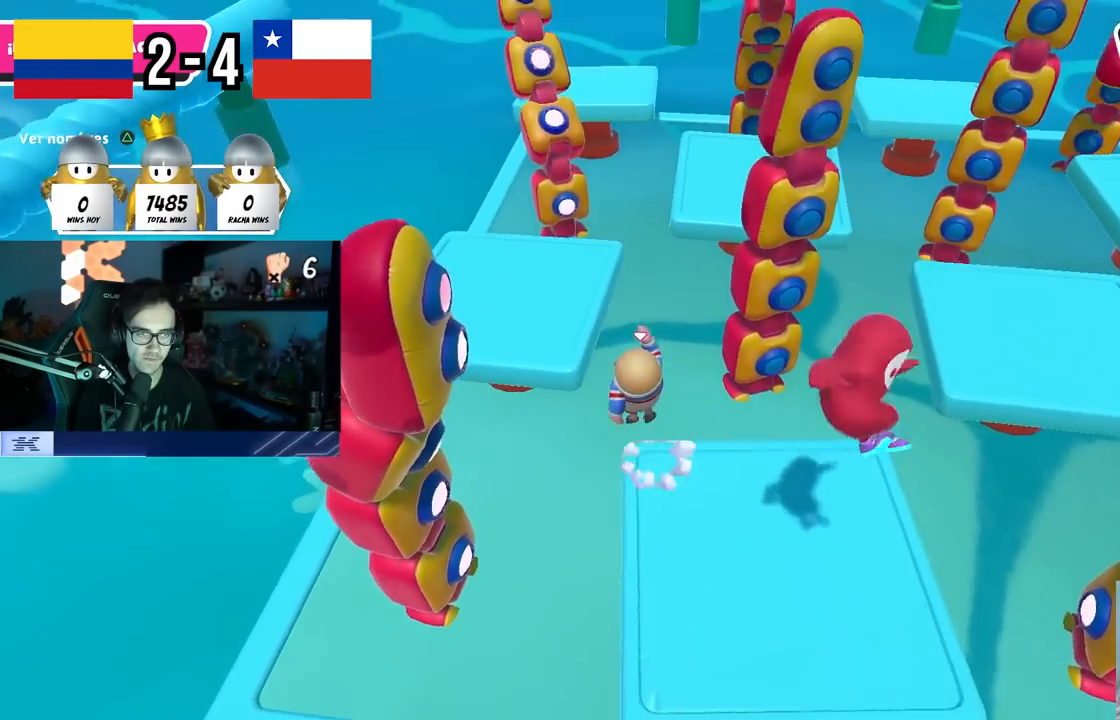
{"buttons": [], "left_stick": "up-left", "right_stick": "right", "events": [[167, "CROSS", "up"], [283, "right_stick", "right"]]}
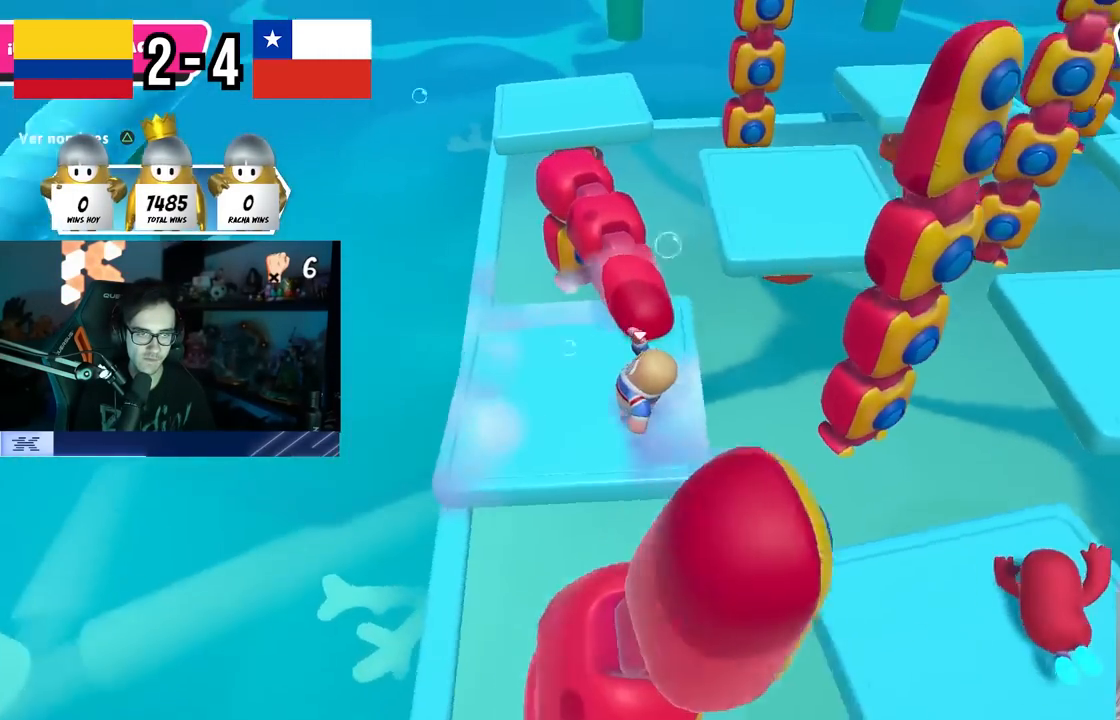
{"buttons": [], "left_stick": "right", "right_stick": "right", "events": [[67, "left_stick", "left"], [83, "right_stick", "up-right"], [100, "CROSS", "down"], [200, "left_stick", "down-right"], [267, "CROSS", "up"], [300, "left_stick", "right"], [317, "right_stick", "center"], [450, "right_stick", "right"]]}
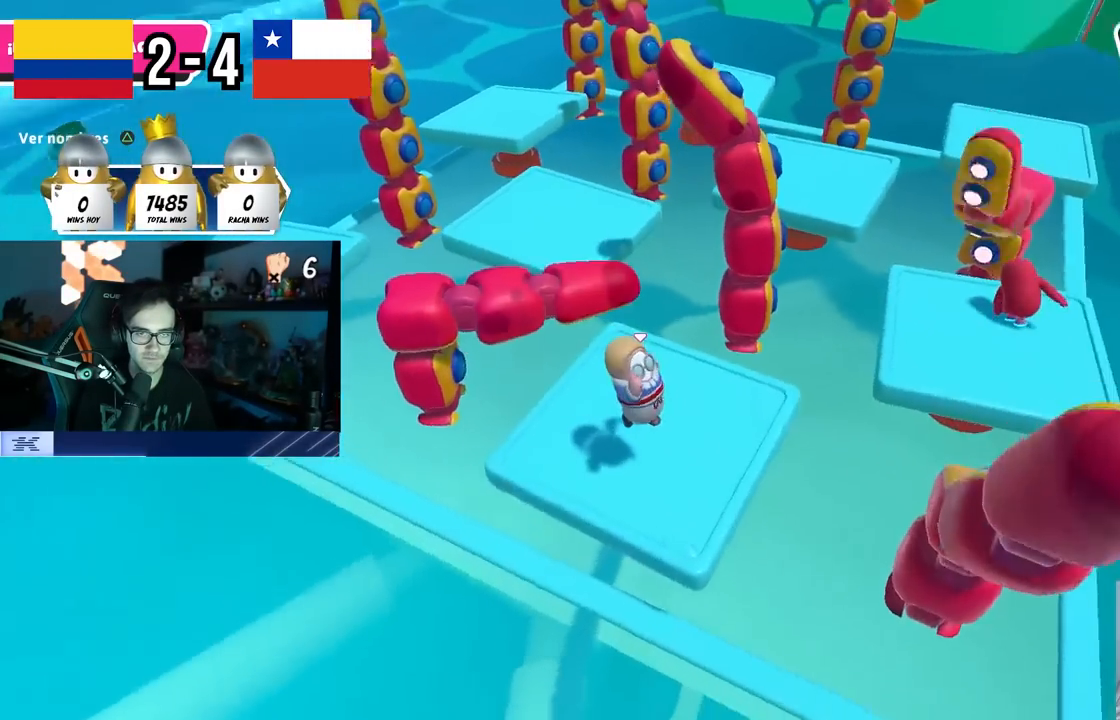
{"buttons": [], "left_stick": "right", "right_stick": "center", "events": [[83, "right_stick", "center"], [217, "left_stick", "left"], [267, "CROSS", "down"], [383, "left_stick", "up"], [450, "CROSS", "up"], [450, "left_stick", "right"]]}
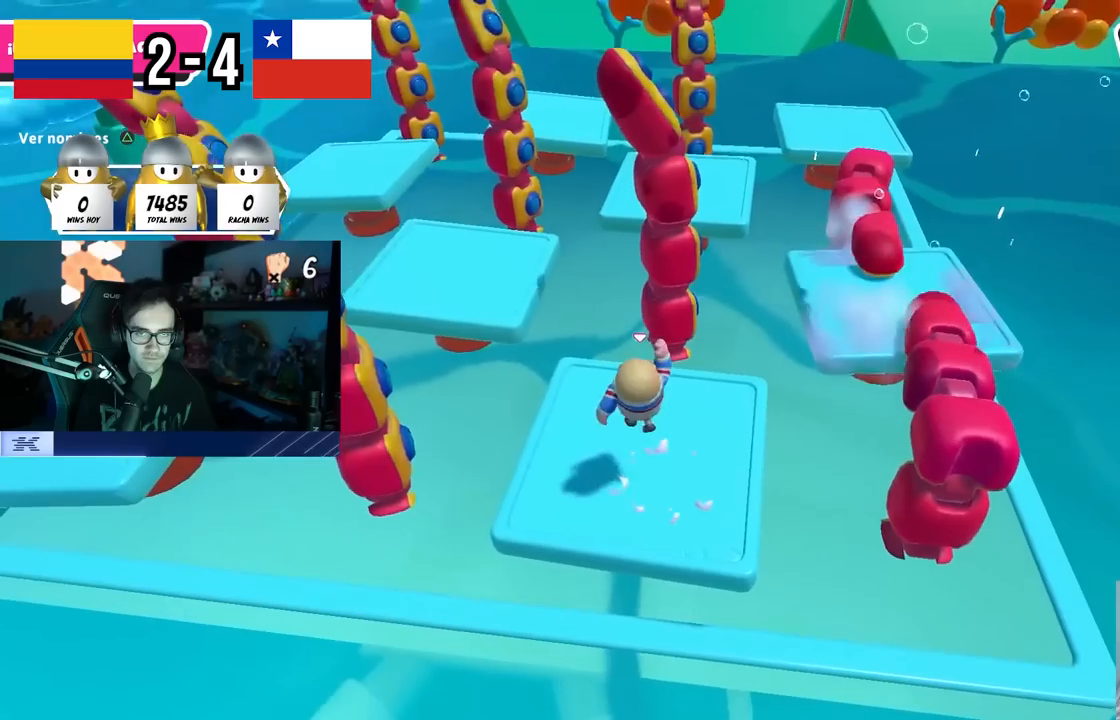
{"buttons": ["CROSS"], "left_stick": "up-right", "right_stick": "center", "events": [[133, "right_stick", "up-right"], [200, "left_stick", "down"], [250, "left_stick", "left"], [267, "right_stick", "center"], [350, "CROSS", "down"], [367, "left_stick", "up"], [467, "left_stick", "up-right"]]}
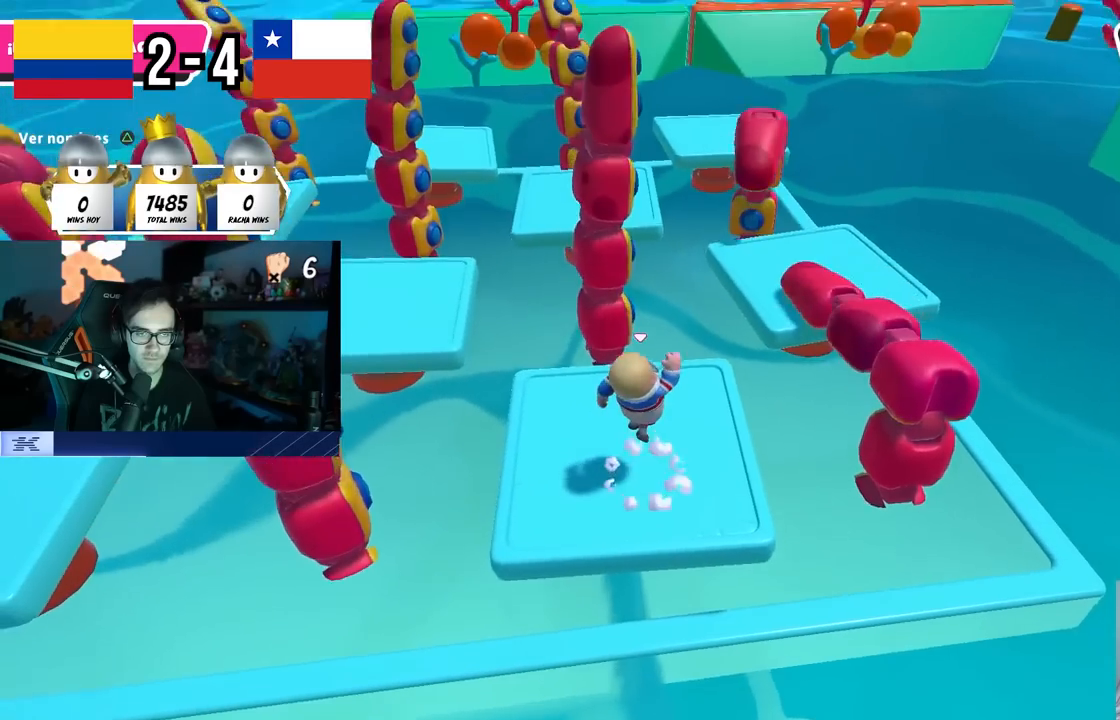
{"buttons": ["CROSS"], "left_stick": "left", "right_stick": "center", "events": [[17, "CROSS", "up"], [33, "left_stick", "right"], [200, "left_stick", "down-right"], [217, "right_stick", "down"], [333, "right_stick", "center"], [367, "left_stick", "down-left"], [433, "left_stick", "left"], [483, "CROSS", "down"]]}
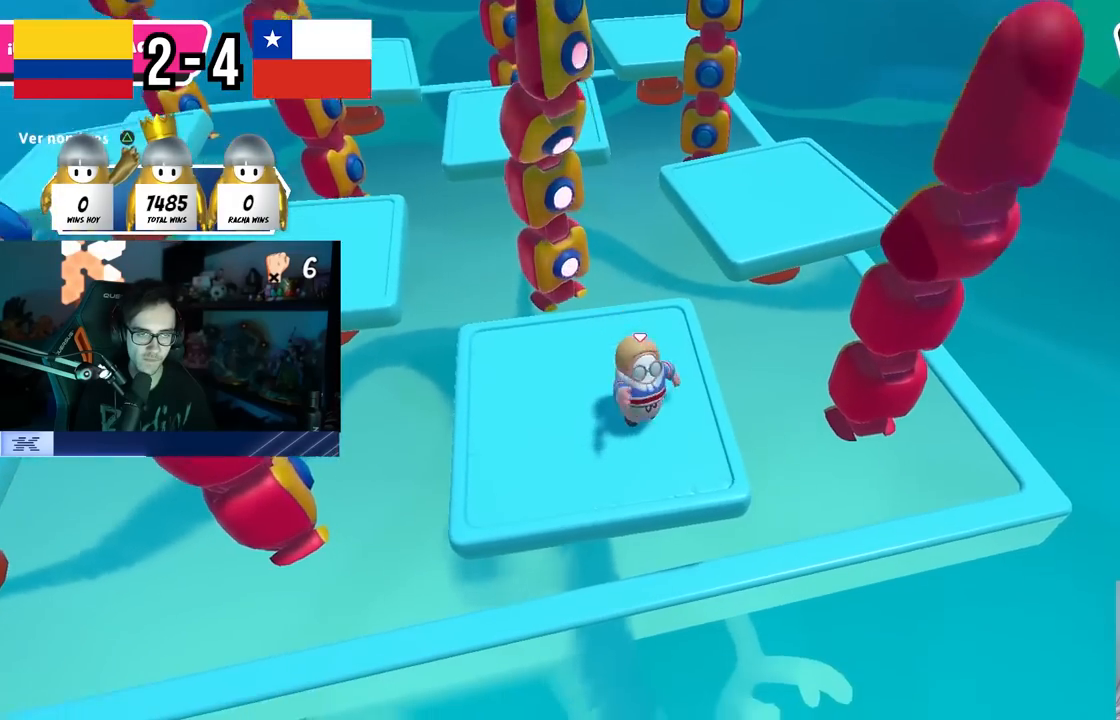
{"buttons": [], "left_stick": "down-right", "right_stick": "center", "events": [[100, "left_stick", "up"], [167, "CROSS", "up"], [200, "left_stick", "right"], [250, "left_stick", "down-right"]]}
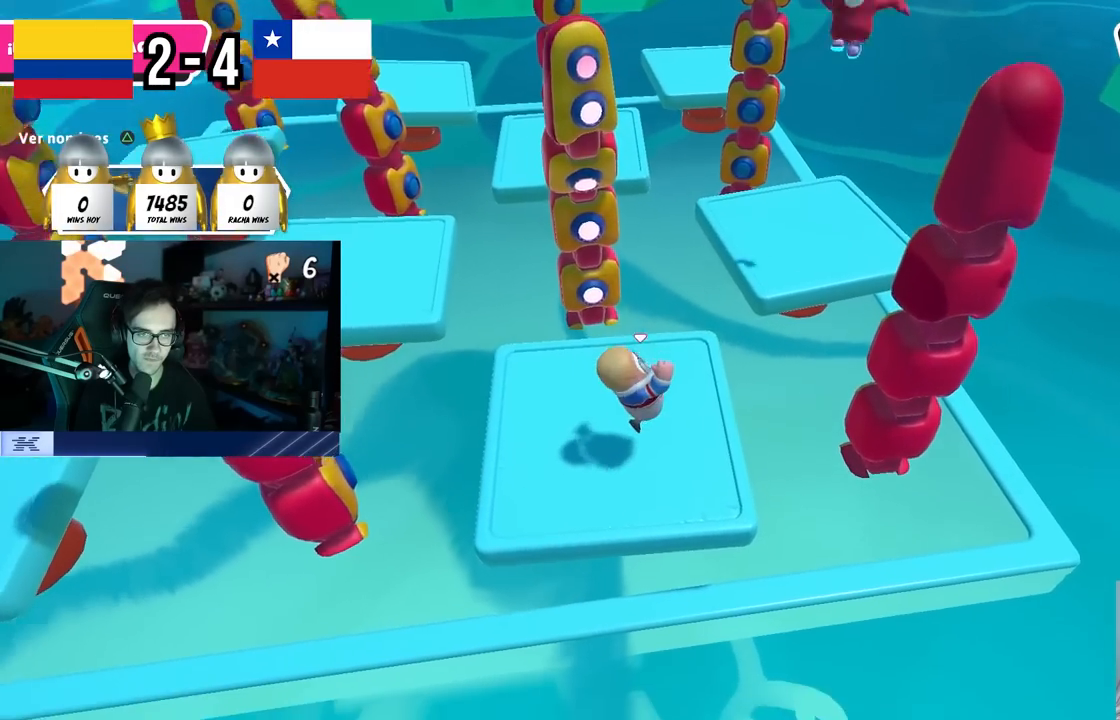
{"buttons": [], "left_stick": "up", "right_stick": "center", "events": [[83, "CROSS", "down"], [183, "left_stick", "left"], [267, "CROSS", "up"], [367, "left_stick", "up"]]}
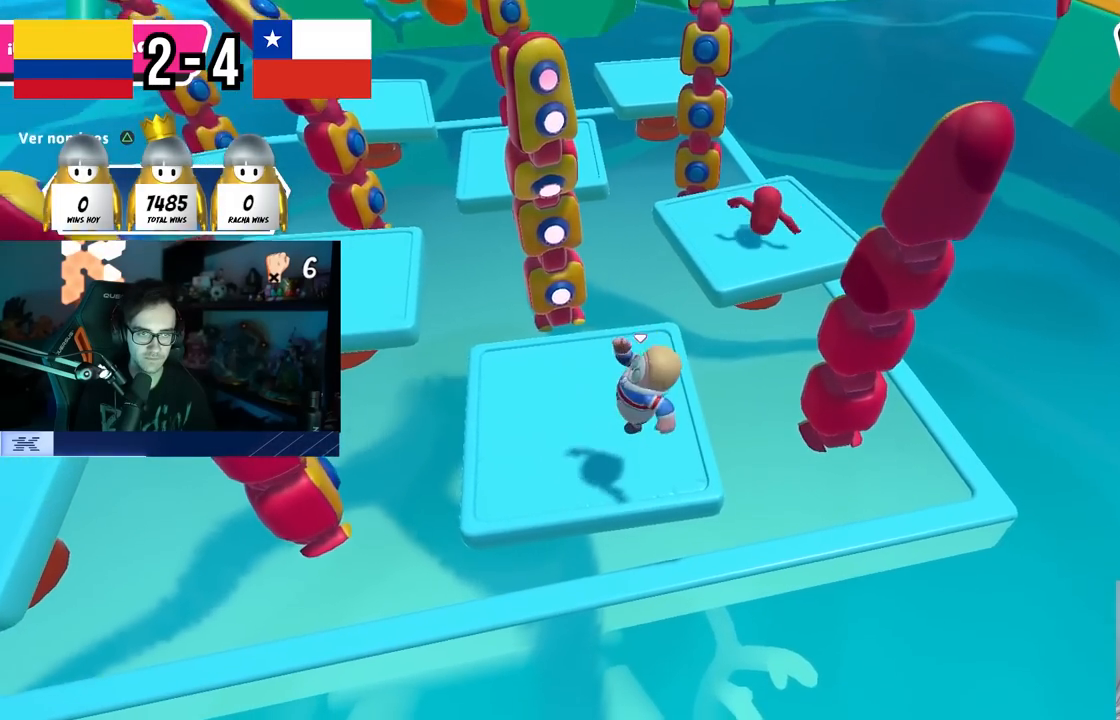
{"buttons": [], "left_stick": "up-right", "right_stick": "center", "events": [[117, "right_stick", "left"], [183, "left_stick", "right"], [217, "right_stick", "center"], [300, "left_stick", "down"], [367, "left_stick", "left"], [467, "left_stick", "up-right"]]}
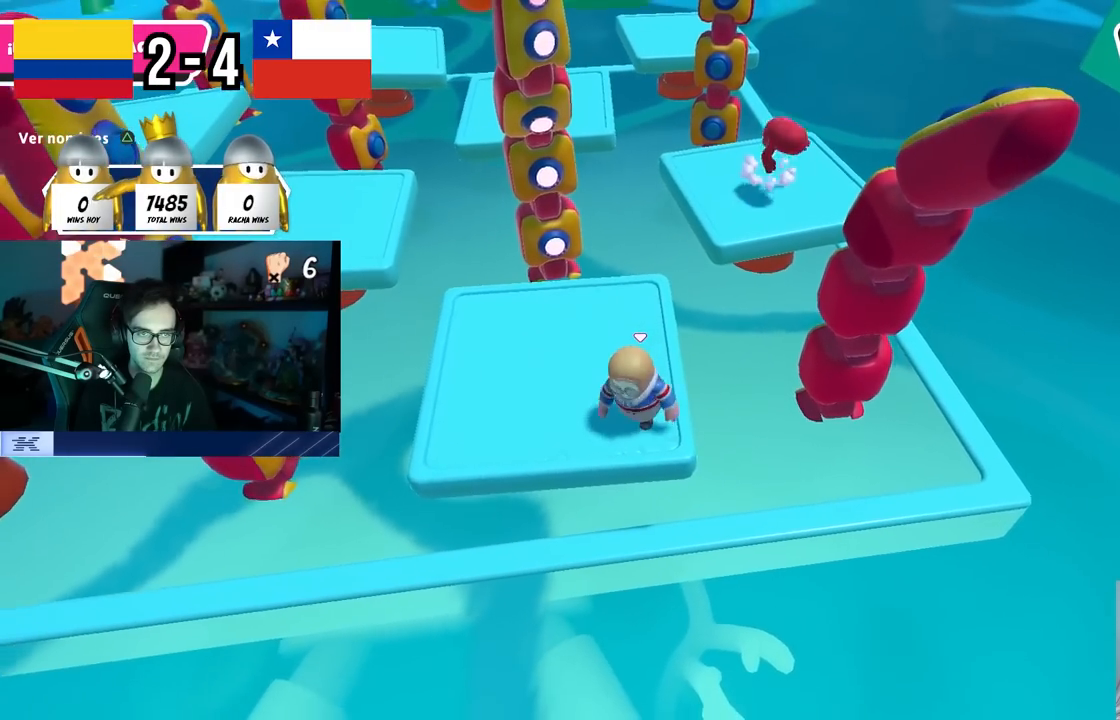
{"buttons": ["CROSS"], "left_stick": "left", "right_stick": "center", "events": [[133, "left_stick", "left"], [283, "left_stick", "right"], [300, "CROSS", "down"], [417, "left_stick", "left"]]}
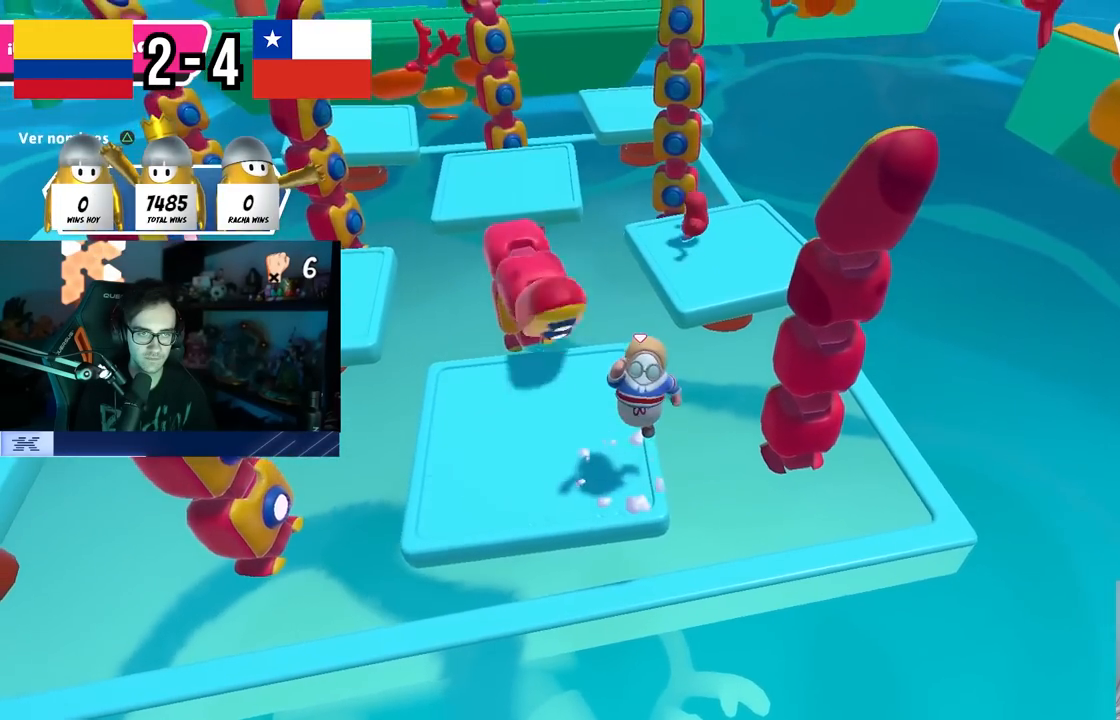
{"buttons": ["CROSS"], "left_stick": "down-left", "right_stick": "center", "events": [[133, "CROSS", "up"], [300, "left_stick", "up"], [400, "CROSS", "down"], [400, "left_stick", "right"], [467, "left_stick", "down-left"]]}
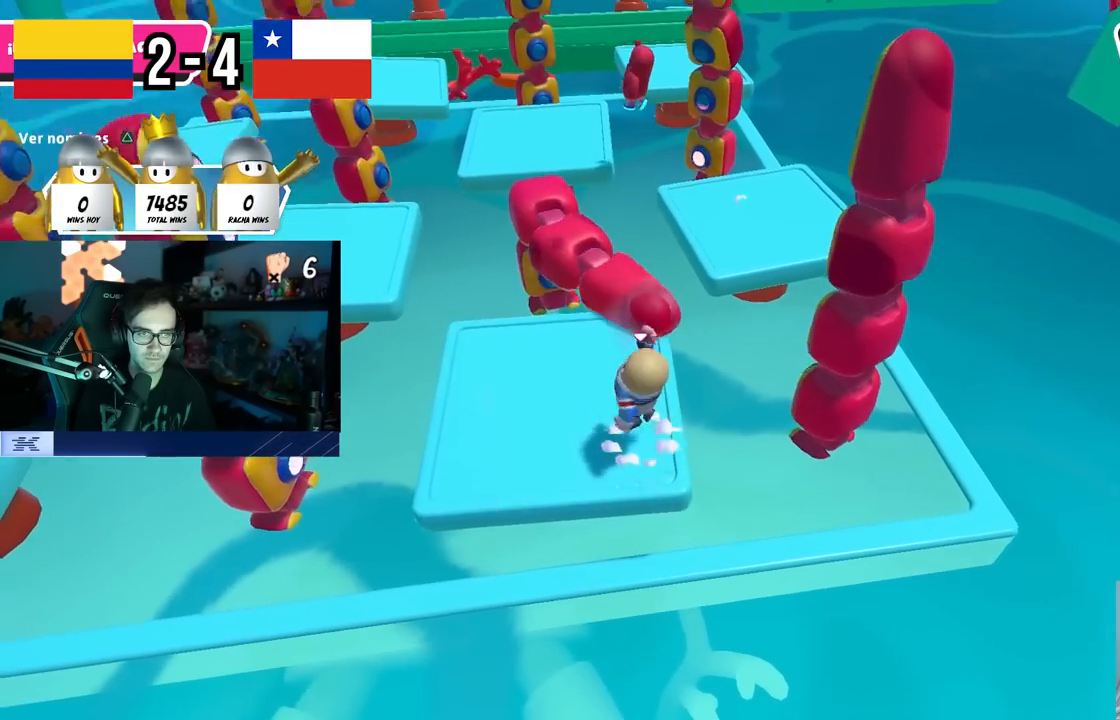
{"buttons": [], "left_stick": "up-right", "right_stick": "center", "events": [[83, "left_stick", "up-left"], [100, "CROSS", "up"], [150, "left_stick", "up-right"], [333, "left_stick", "left"], [450, "left_stick", "up-right"]]}
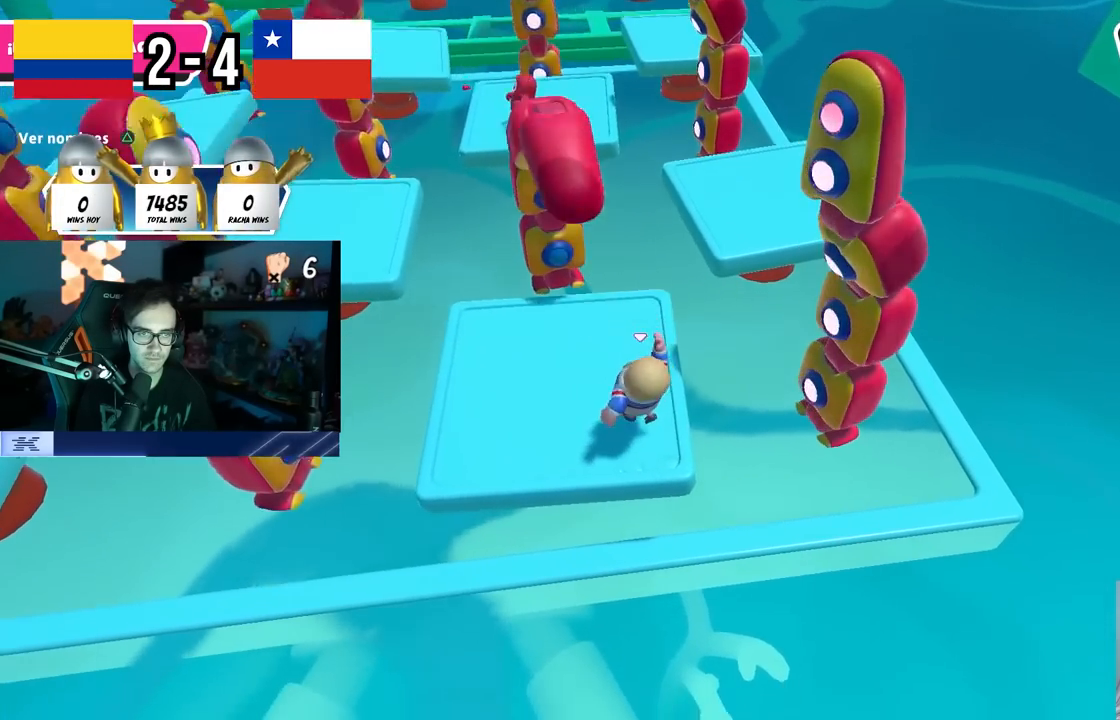
{"buttons": [], "left_stick": "up", "right_stick": "center", "events": [[17, "CROSS", "down"], [100, "left_stick", "left"], [267, "CROSS", "up"], [300, "left_stick", "up"]]}
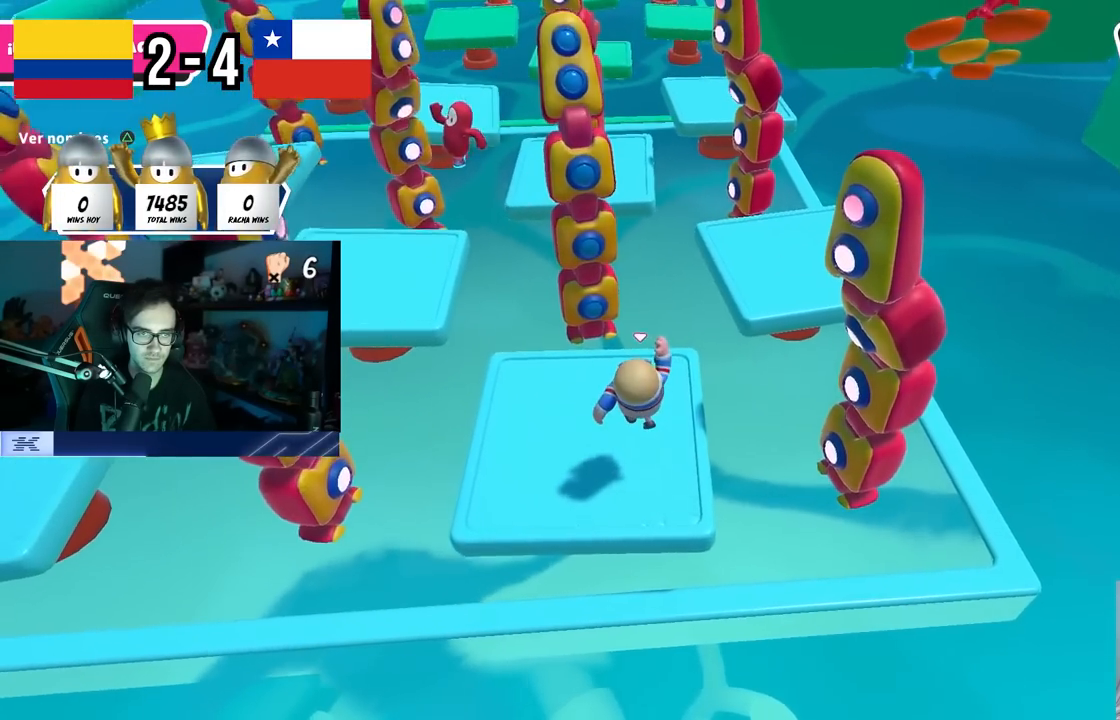
{"buttons": [], "left_stick": "center", "right_stick": "center", "events": [[117, "right_stick", "down"], [217, "right_stick", "center"], [317, "left_stick", "up-right"], [500, "left_stick", "center"]]}